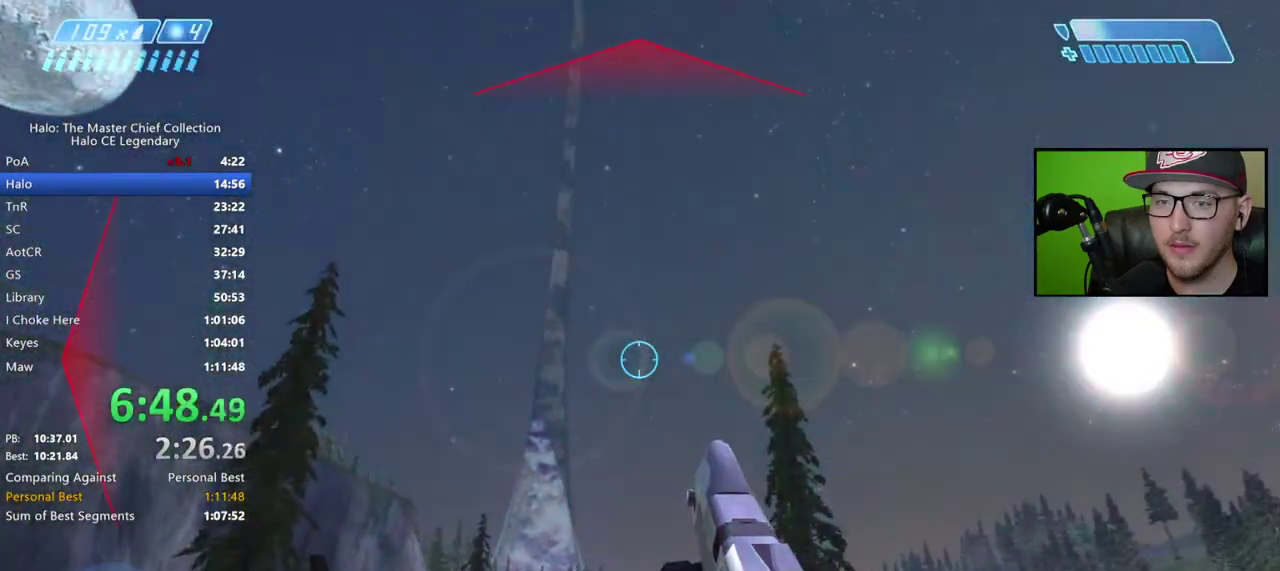
Gameplay with a controller (Xbox layout); each line is a JSON object with the inputs held at the frame after it. "events" lists button and stick changes between this image and that frame as [ms after this image, input, new state], when the widget could be followed in between. Not read: L2 R2 left_stick.
{"buttons": [], "right_stick": "up-left", "events": [[400, "right_stick", "up-left"]]}
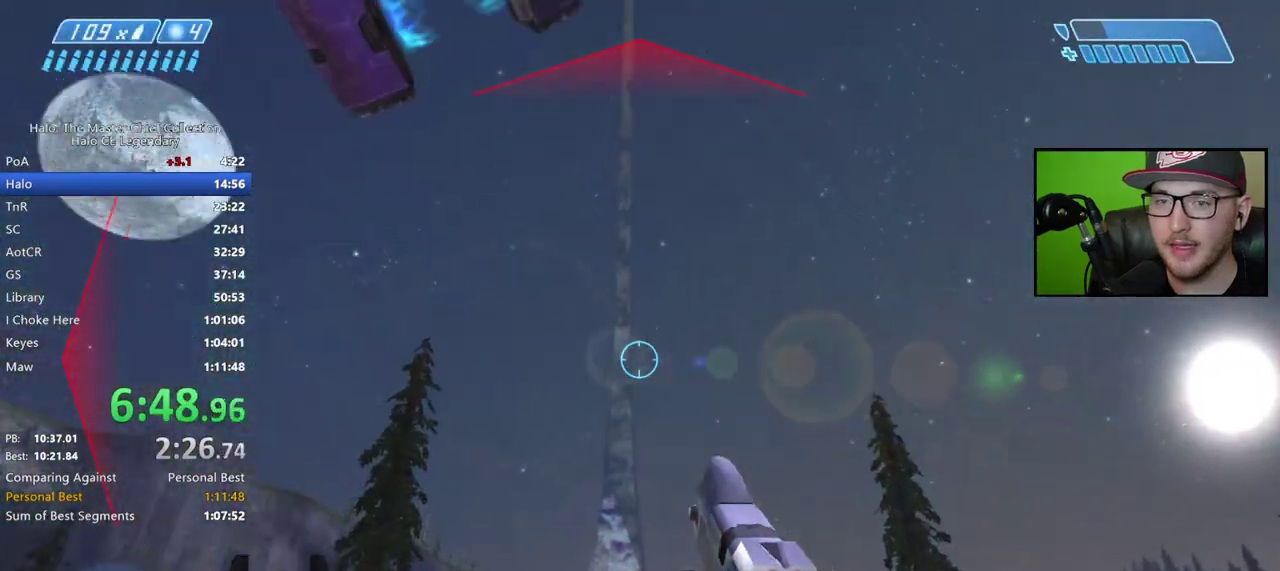
{"buttons": [], "right_stick": "center", "events": [[50, "right_stick", "center"]]}
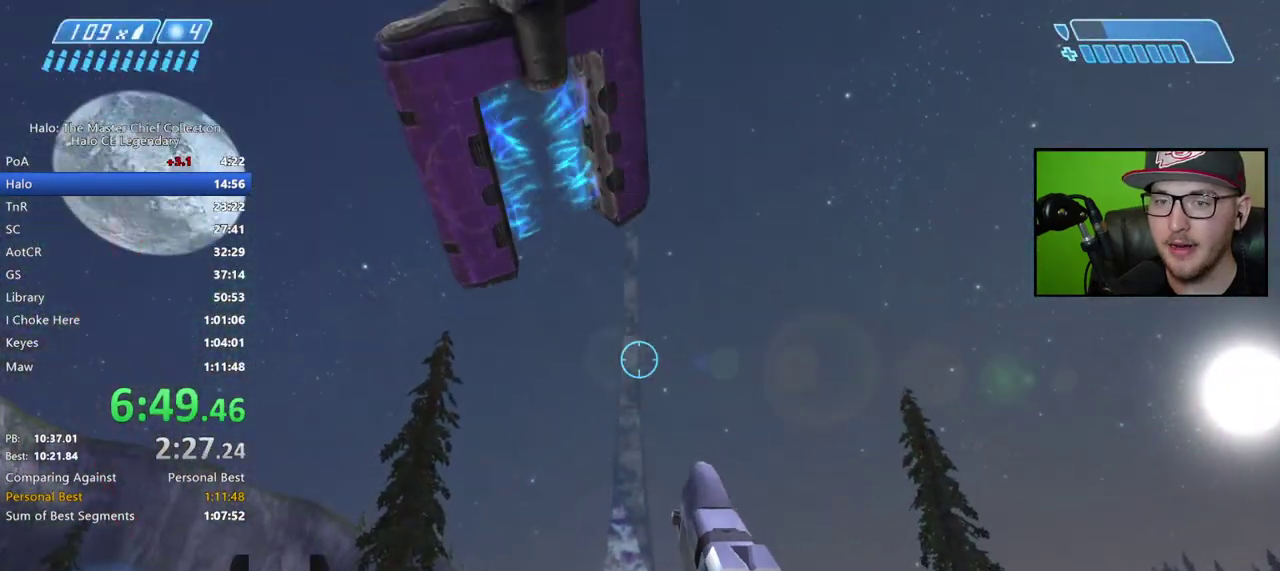
{"buttons": [], "right_stick": "up-left", "events": [[50, "right_stick", "left"], [117, "right_stick", "up-left"], [183, "right_stick", "center"], [433, "right_stick", "up-left"]]}
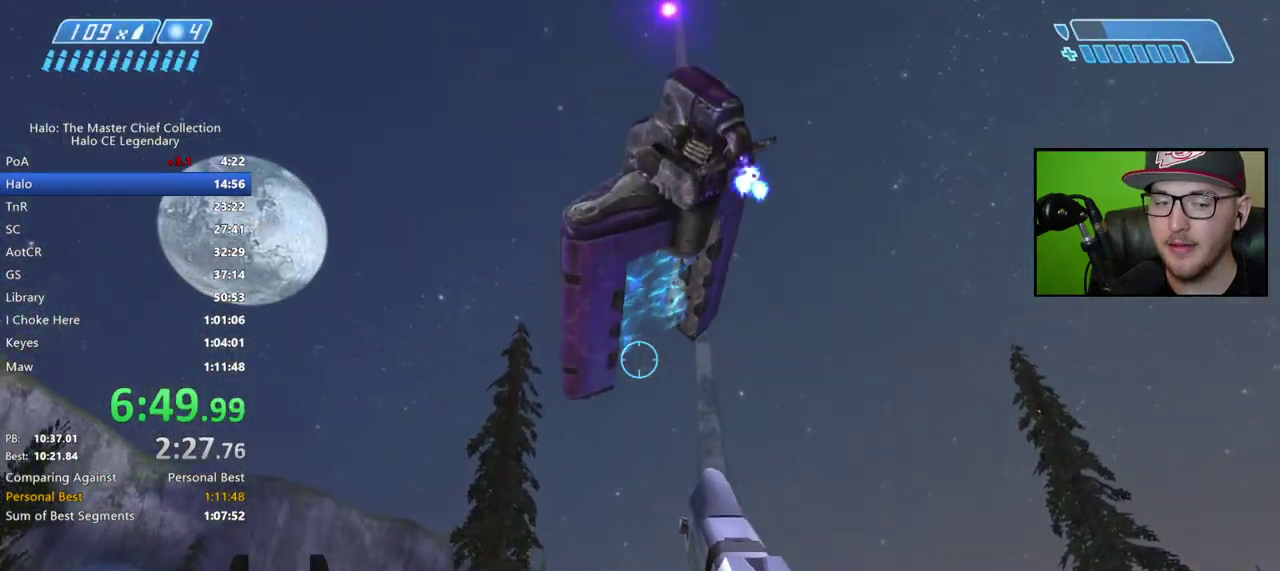
{"buttons": [], "right_stick": "center", "events": [[167, "right_stick", "center"], [383, "right_stick", "up"], [500, "right_stick", "center"]]}
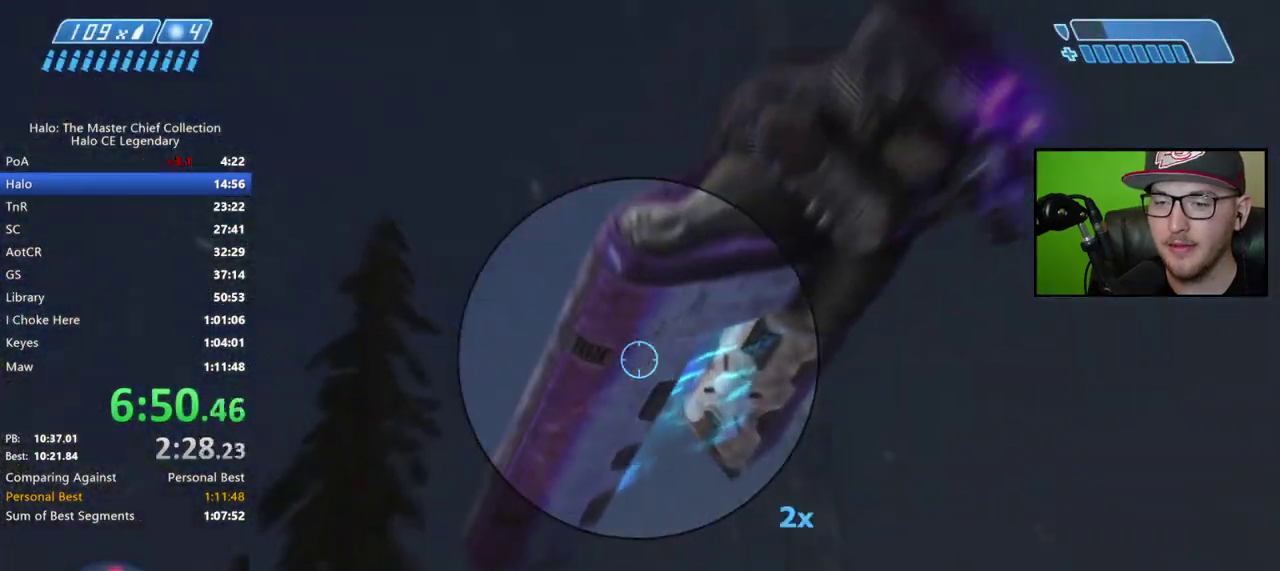
{"buttons": ["R1"], "right_stick": "right", "events": [[100, "right_stick", "down-left"], [200, "R1", "down"], [233, "right_stick", "up"], [417, "right_stick", "center"], [467, "right_stick", "right"]]}
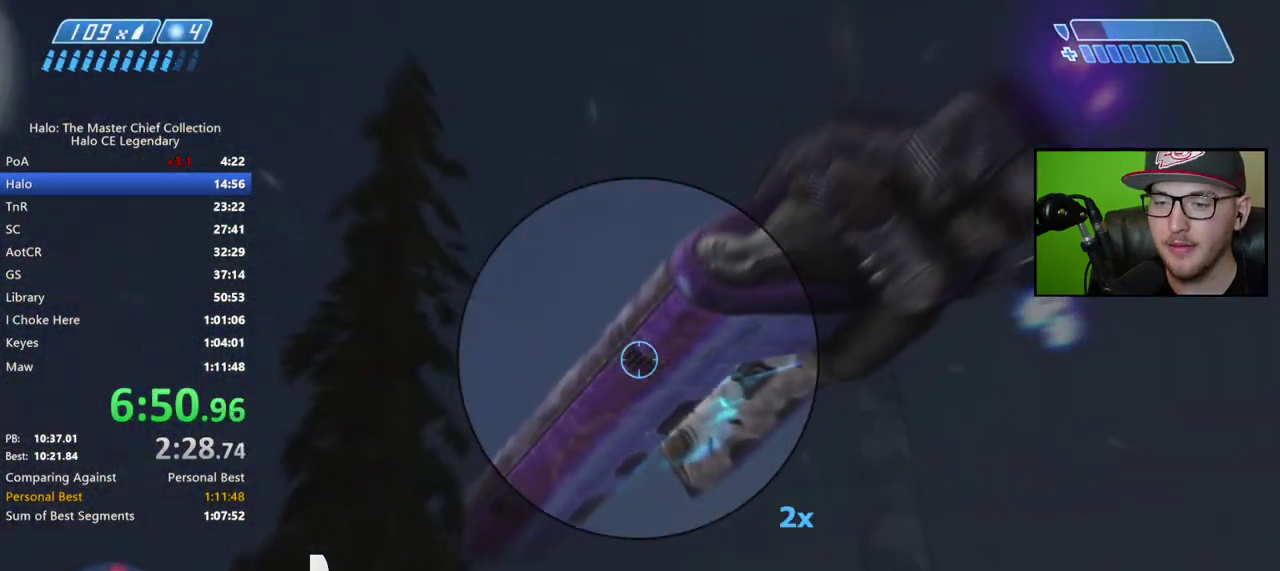
{"buttons": ["R1"], "right_stick": "up-right", "events": [[50, "right_stick", "center"], [217, "right_stick", "up-left"], [317, "right_stick", "center"], [367, "right_stick", "up"], [483, "right_stick", "up-right"]]}
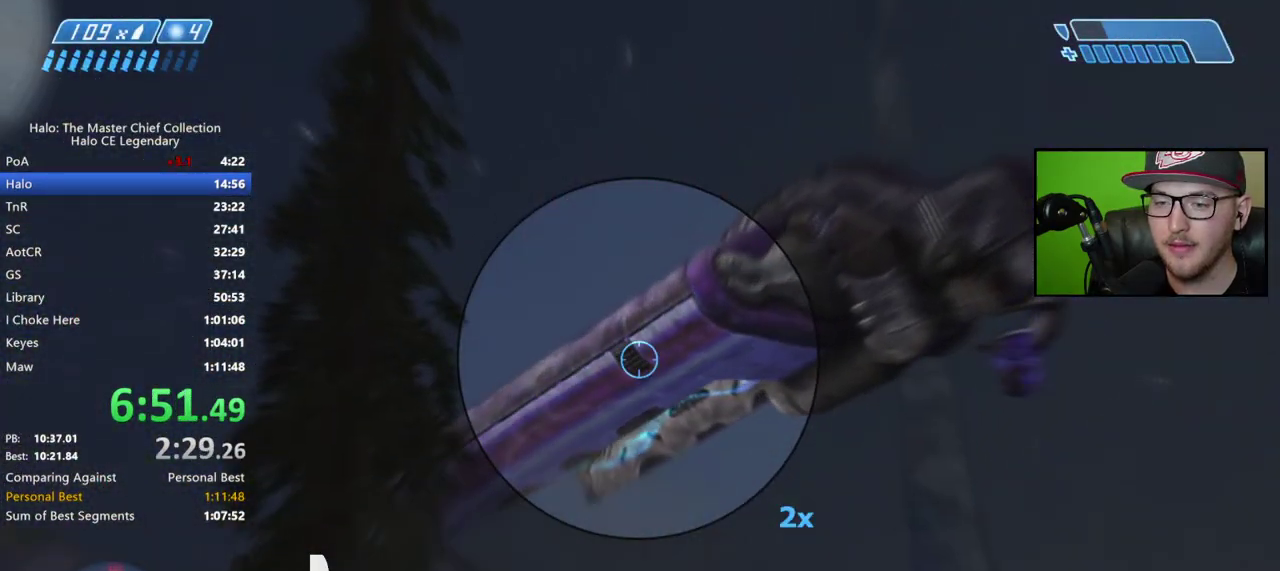
{"buttons": ["R1"], "right_stick": "up-left", "events": [[183, "right_stick", "center"], [350, "right_stick", "up-left"]]}
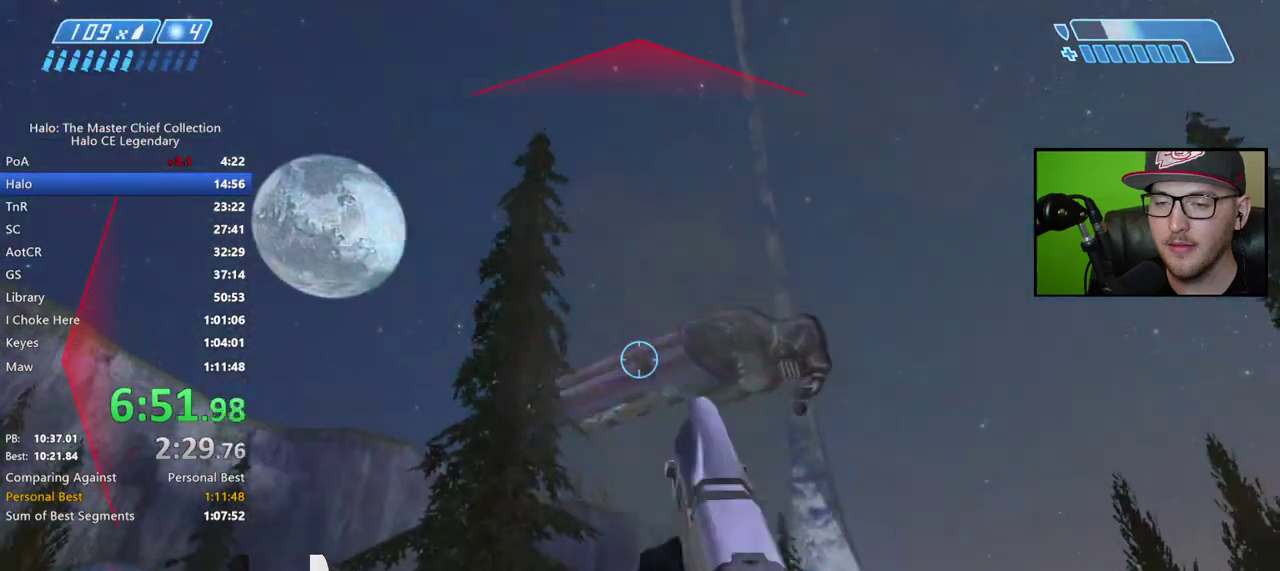
{"buttons": ["R1"], "right_stick": "up"}
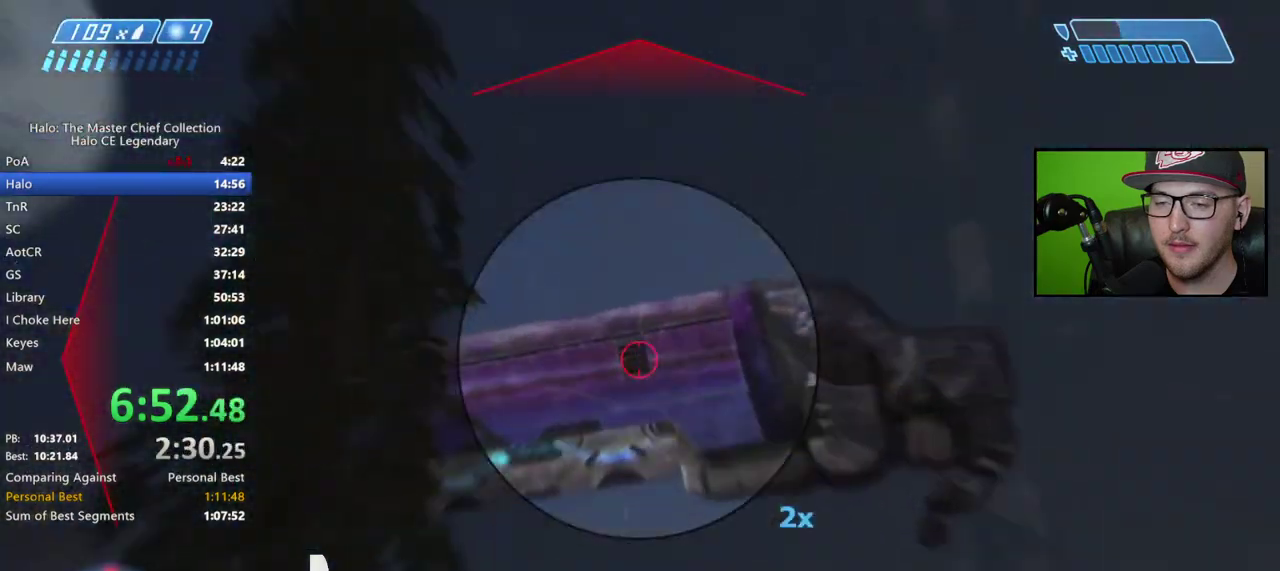
{"buttons": [], "right_stick": "center"}
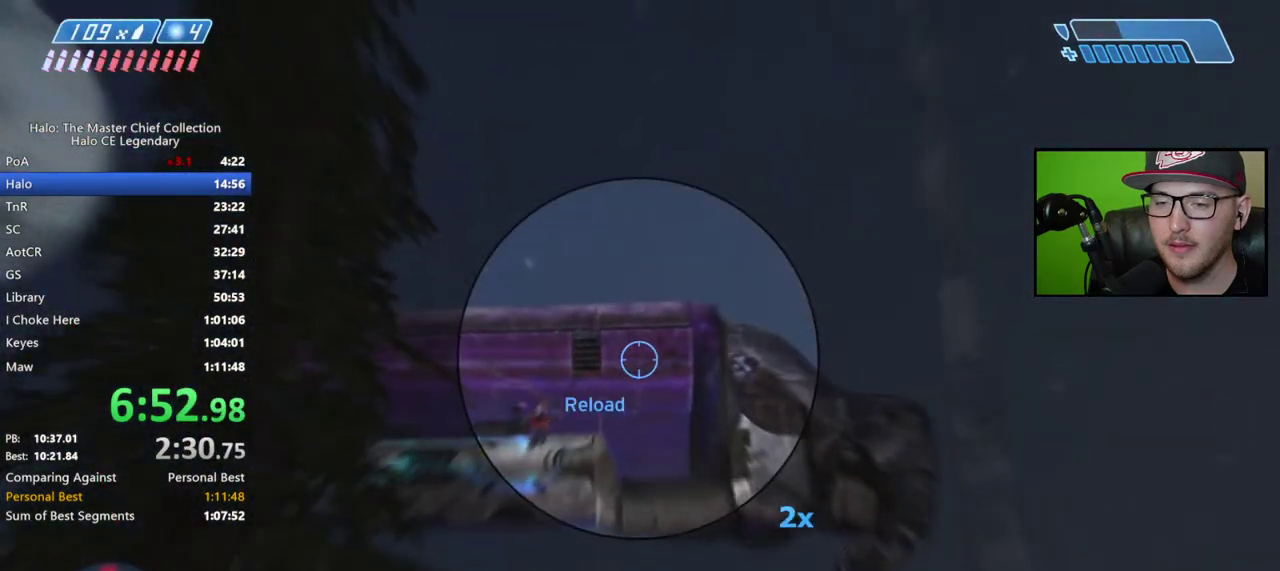
{"buttons": [], "right_stick": "center", "events": [[50, "X", "down"], [117, "X", "up"], [233, "right_stick", "down-left"], [417, "right_stick", "center"]]}
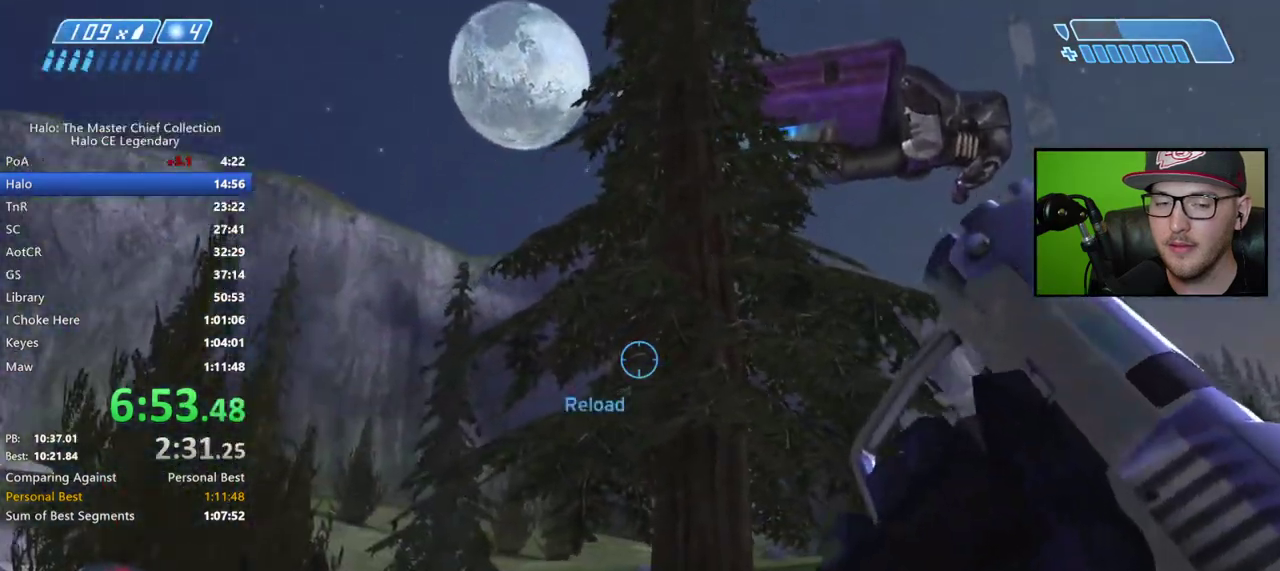
{"buttons": [], "right_stick": "up", "events": [[400, "right_stick", "up"]]}
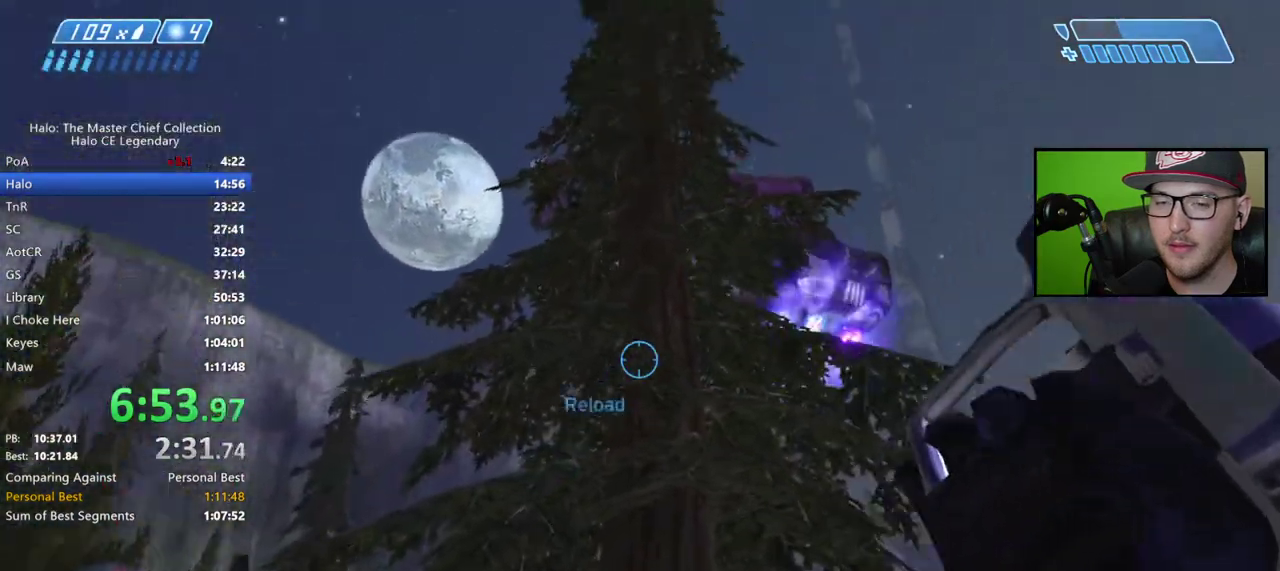
{"buttons": [], "right_stick": "center", "events": [[33, "right_stick", "center"]]}
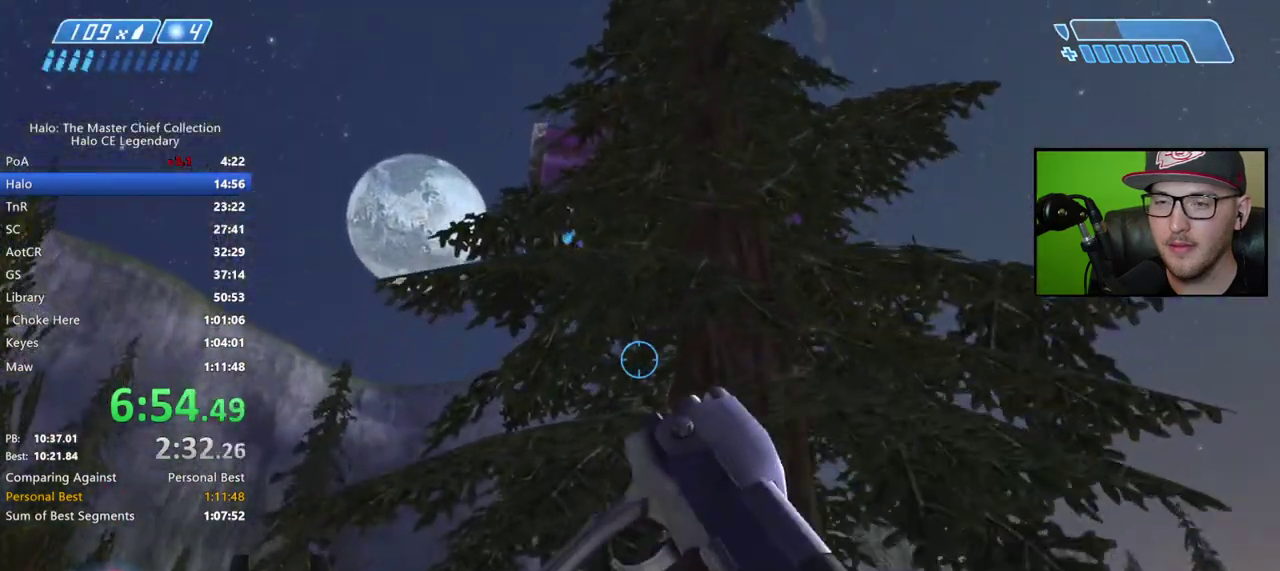
{"buttons": [], "right_stick": "center", "events": []}
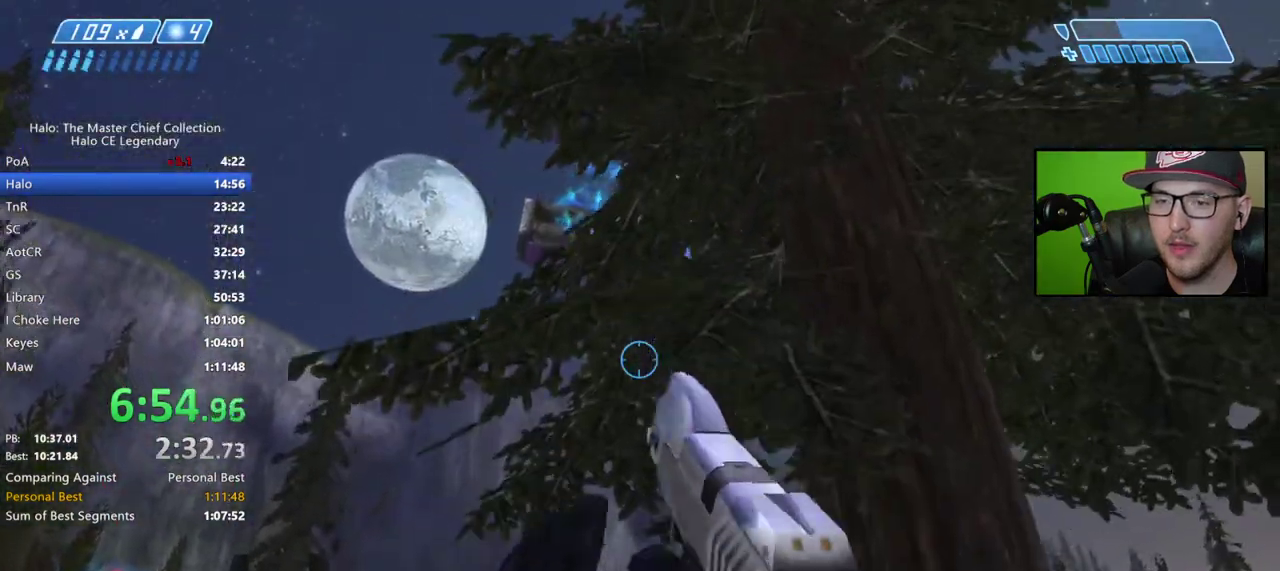
{"buttons": [], "right_stick": "center", "events": []}
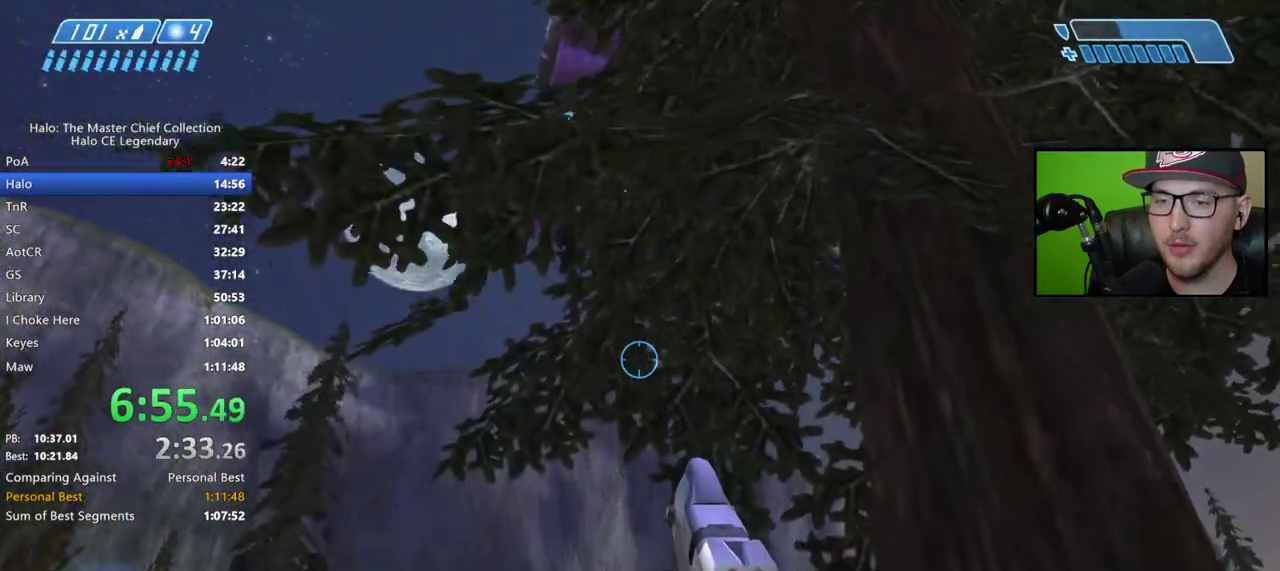
{"buttons": [], "right_stick": "center", "events": []}
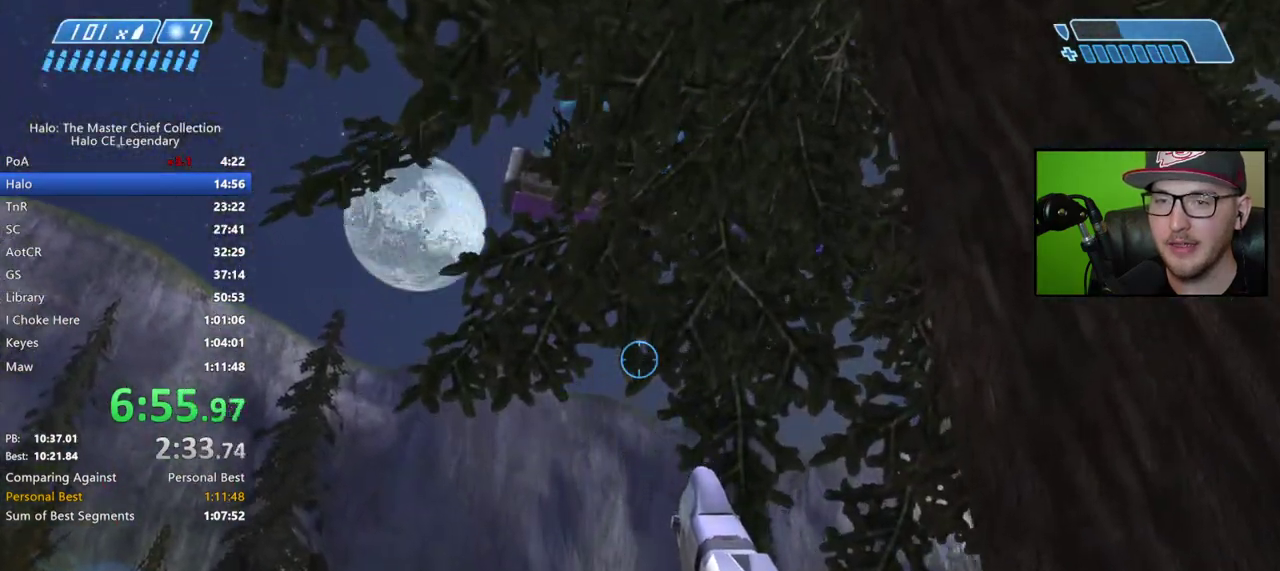
{"buttons": [], "right_stick": "down", "events": [[433, "right_stick", "down"]]}
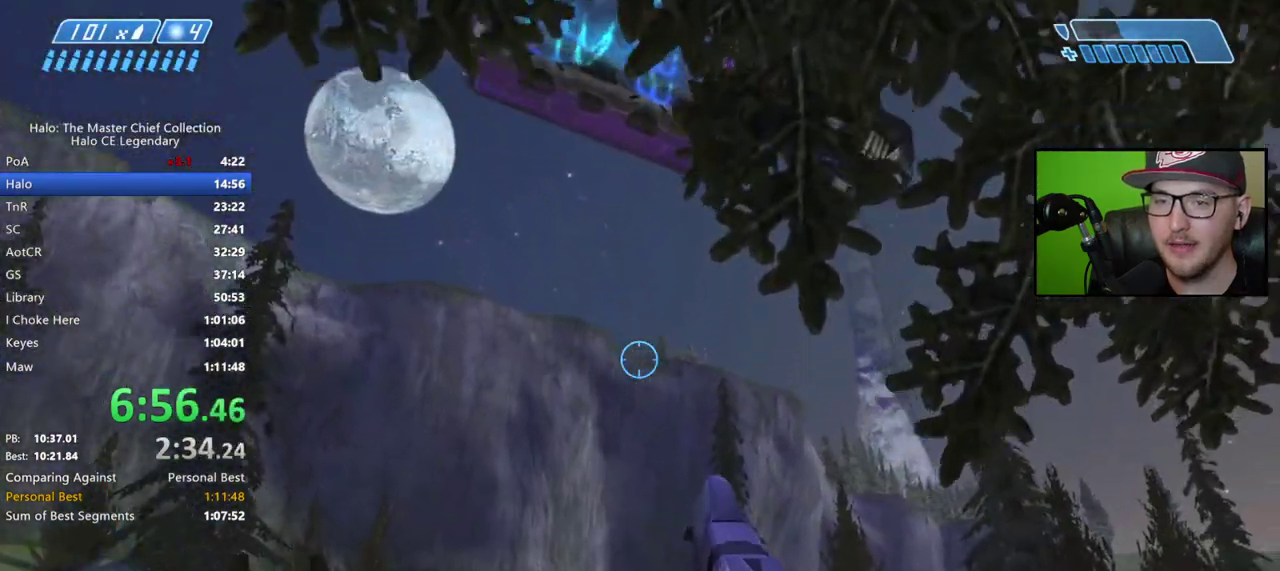
{"buttons": [], "right_stick": "down", "events": []}
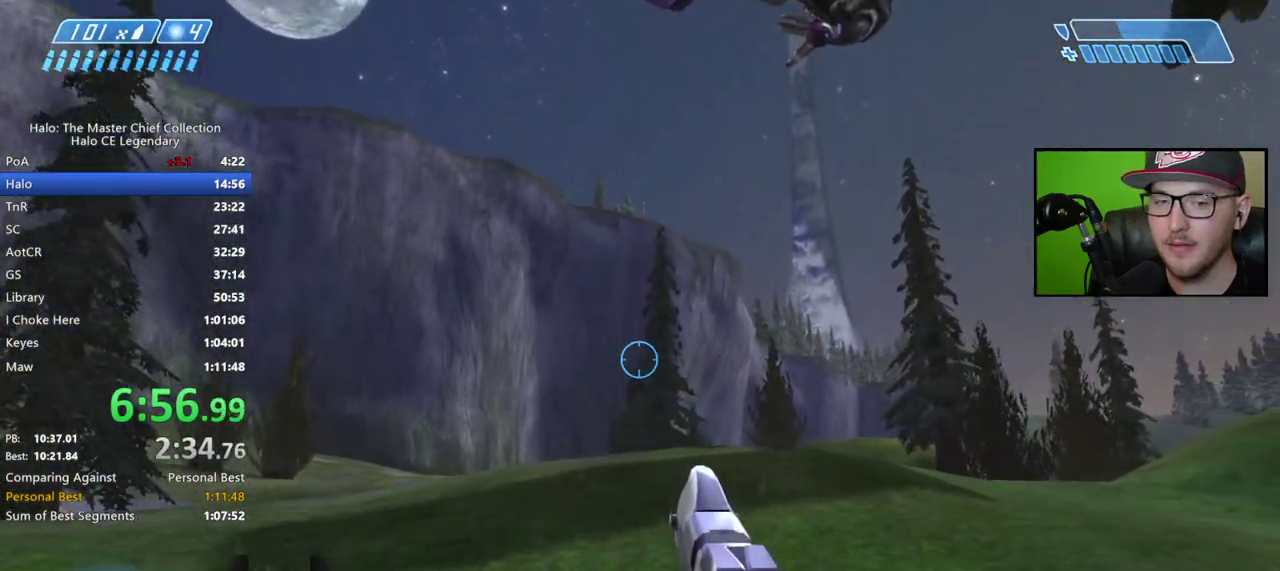
{"buttons": [], "right_stick": "down", "events": []}
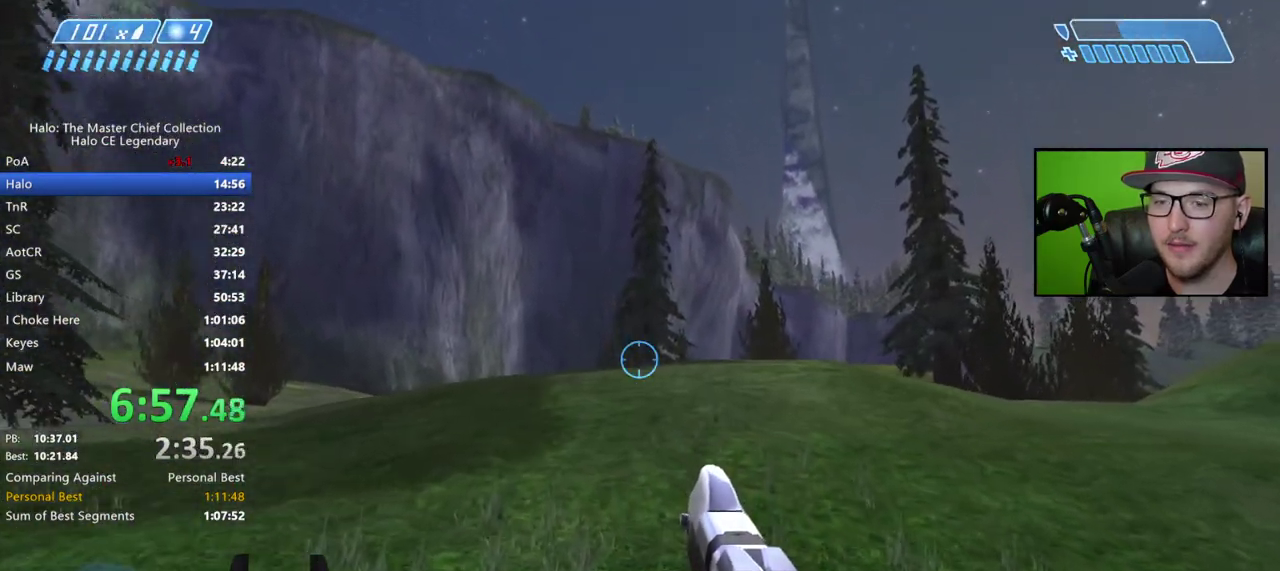
{"buttons": [], "right_stick": "down", "events": []}
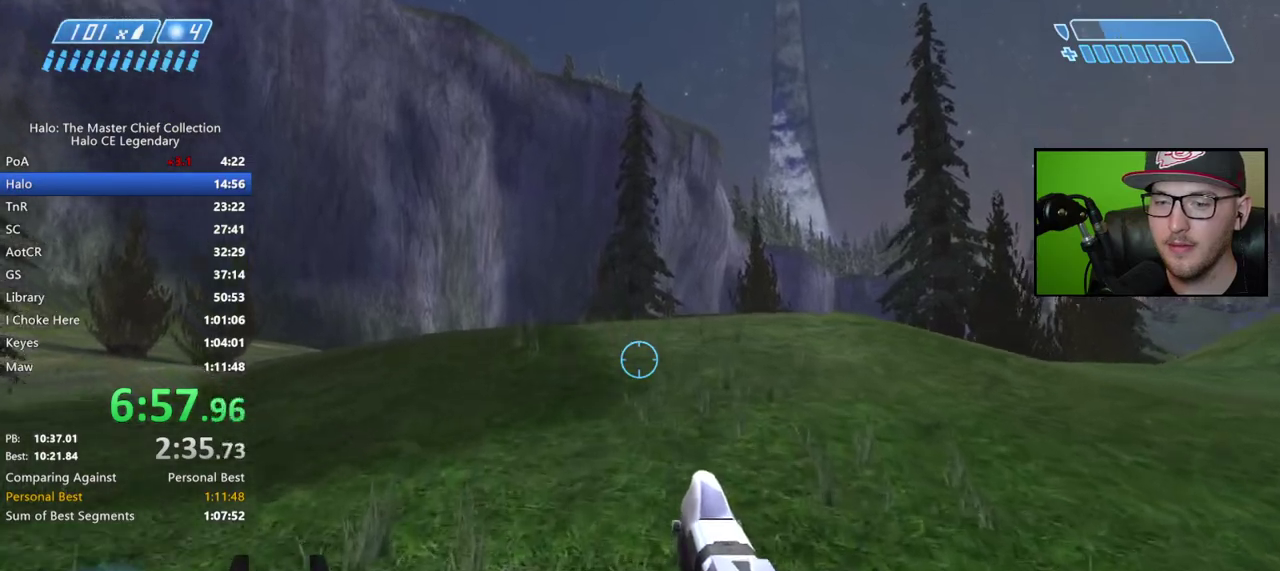
{"buttons": [], "right_stick": "down", "events": []}
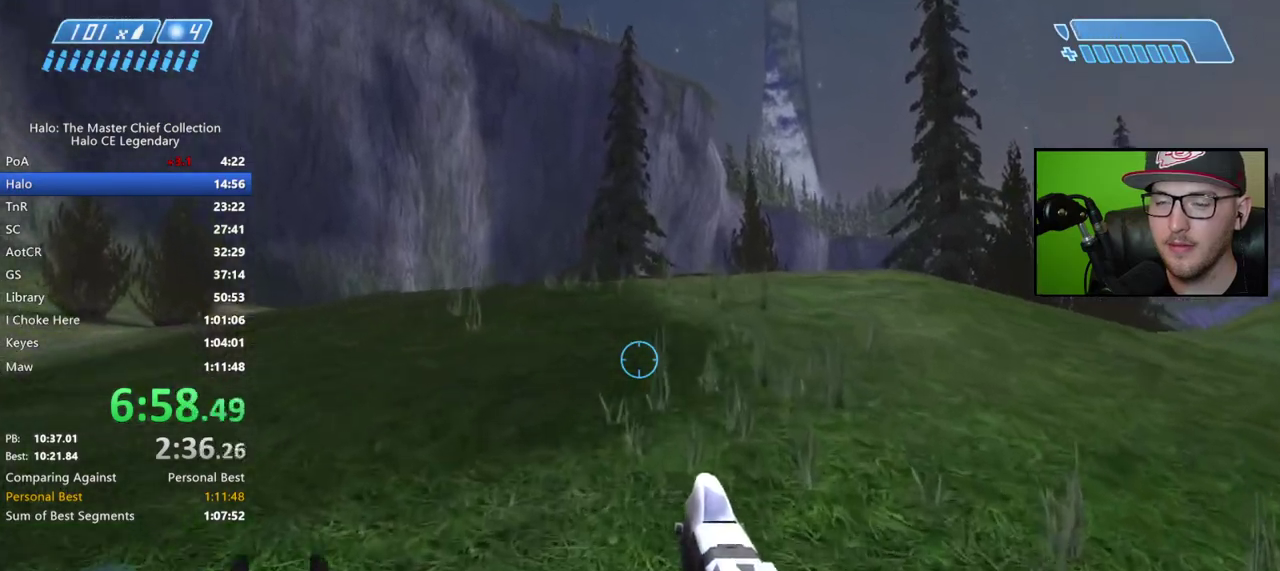
{"buttons": [], "right_stick": "center", "events": [[183, "right_stick", "center"], [350, "A", "down"], [450, "A", "up"]]}
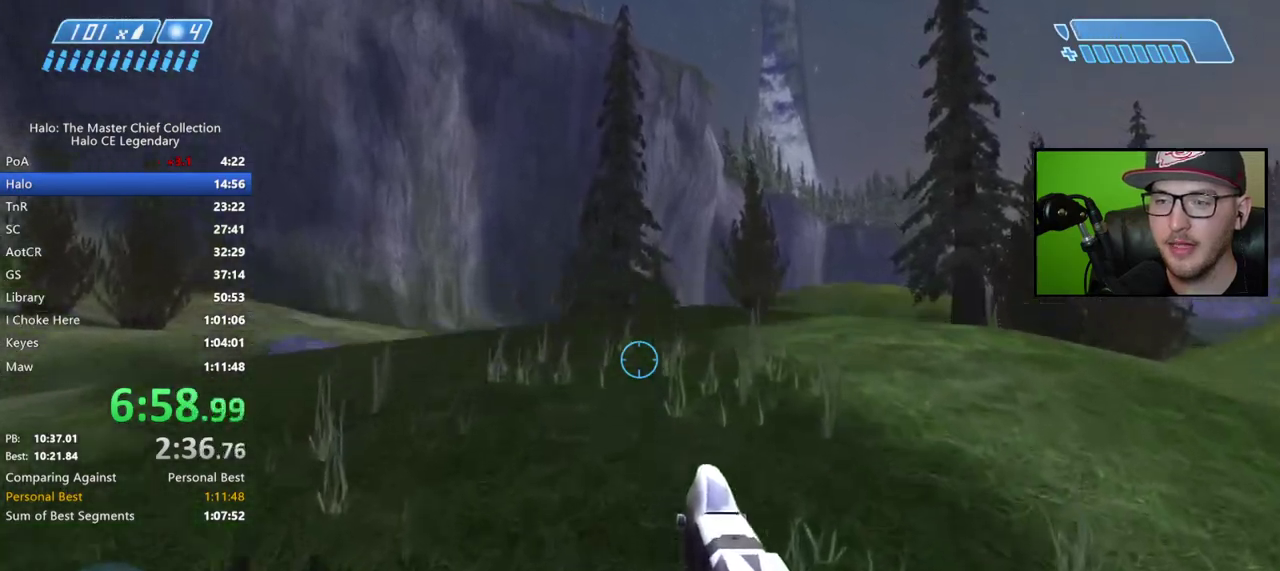
{"buttons": [], "right_stick": "down-left", "events": [[333, "right_stick", "down"], [450, "right_stick", "down-left"]]}
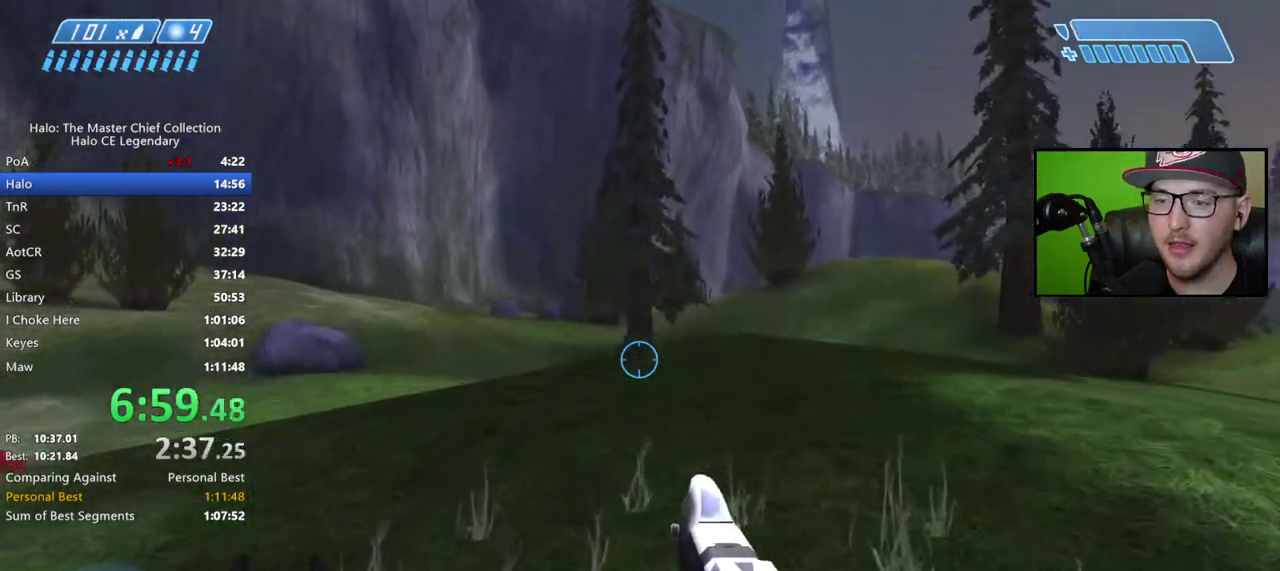
{"buttons": [], "right_stick": "down", "events": [[50, "right_stick", "down"]]}
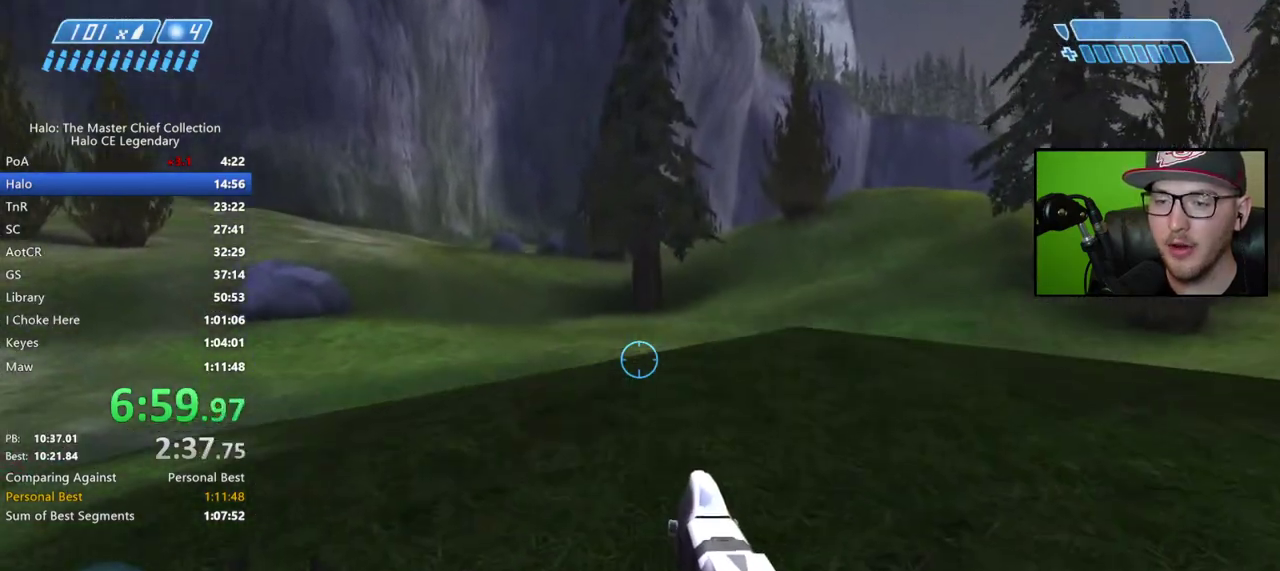
{"buttons": [], "right_stick": "right", "events": [[150, "right_stick", "center"], [450, "right_stick", "right"]]}
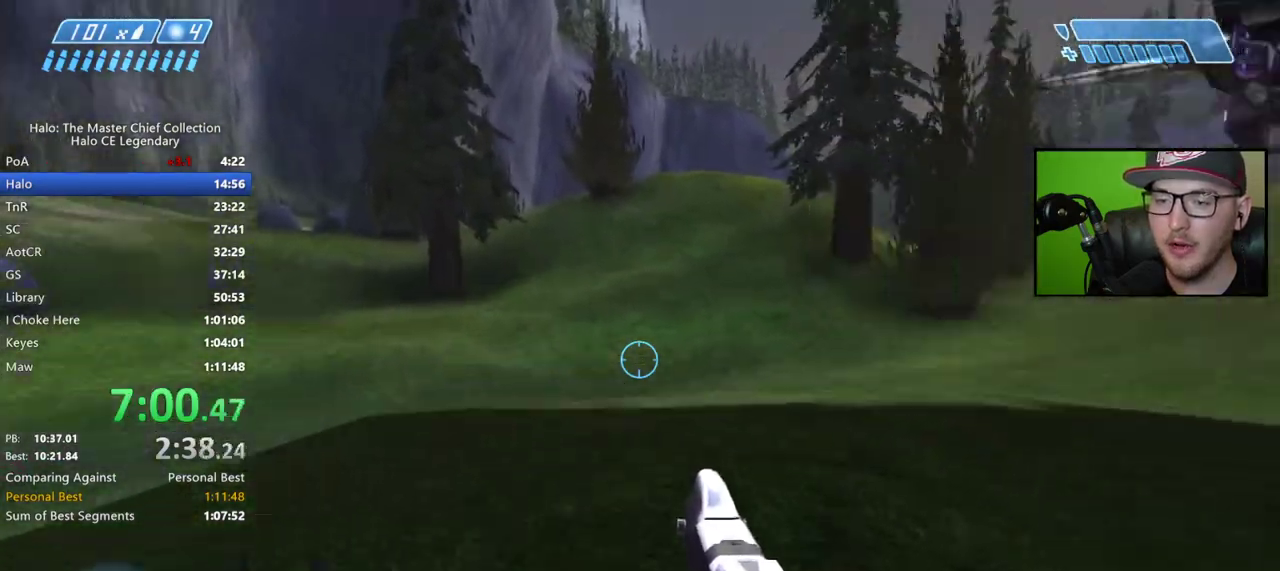
{"buttons": [], "right_stick": "down-right"}
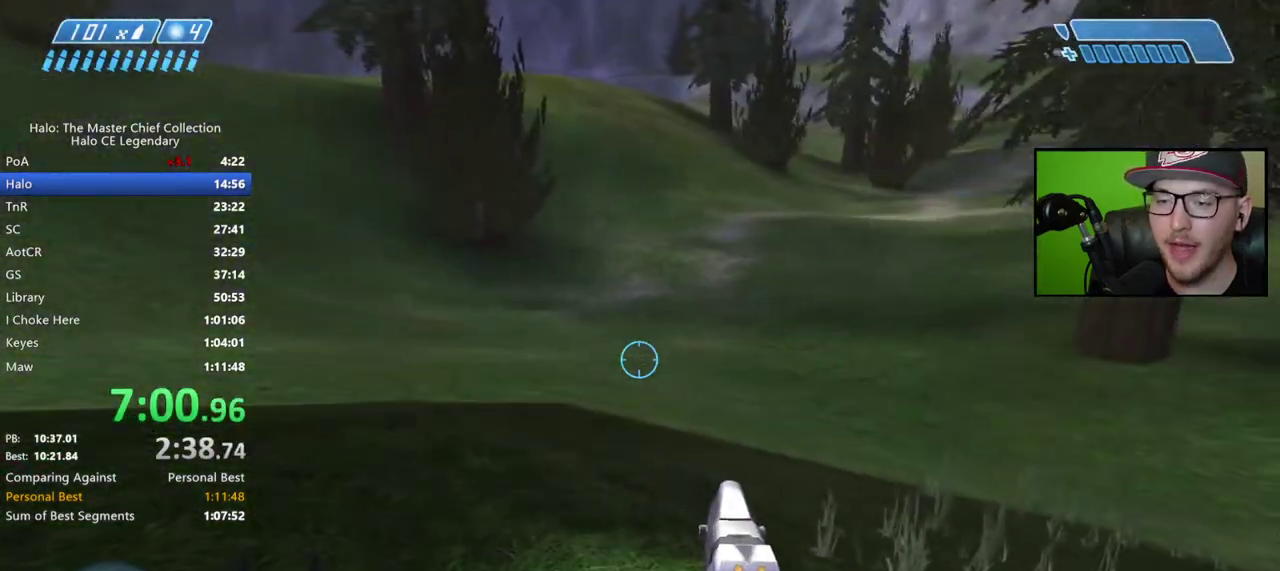
{"buttons": ["L1"], "right_stick": "center"}
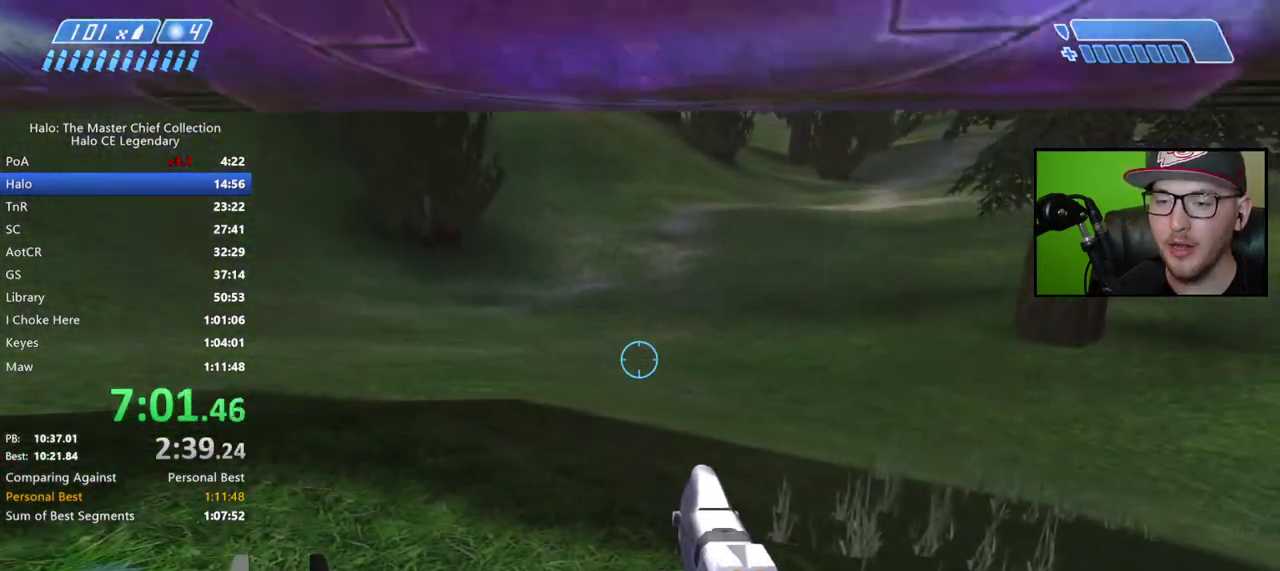
{"buttons": [], "right_stick": "left", "events": [[150, "L1", "up"], [167, "B", "down"], [233, "B", "up"], [383, "right_stick", "left"]]}
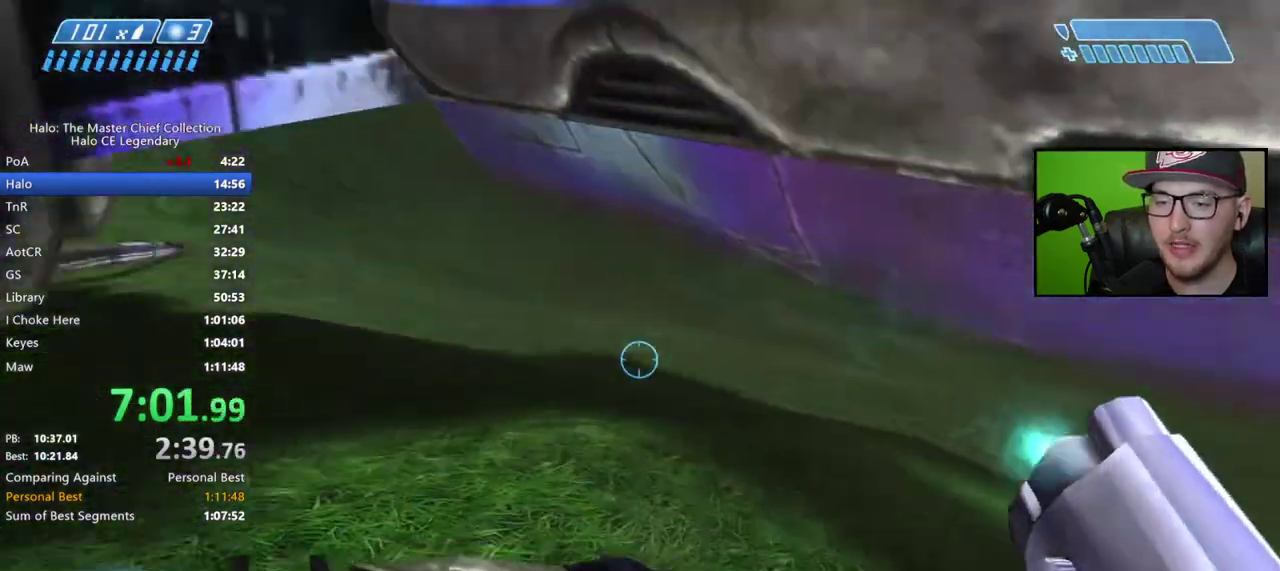
{"buttons": [], "right_stick": "up-left", "events": [[383, "right_stick", "center"], [500, "right_stick", "up-left"]]}
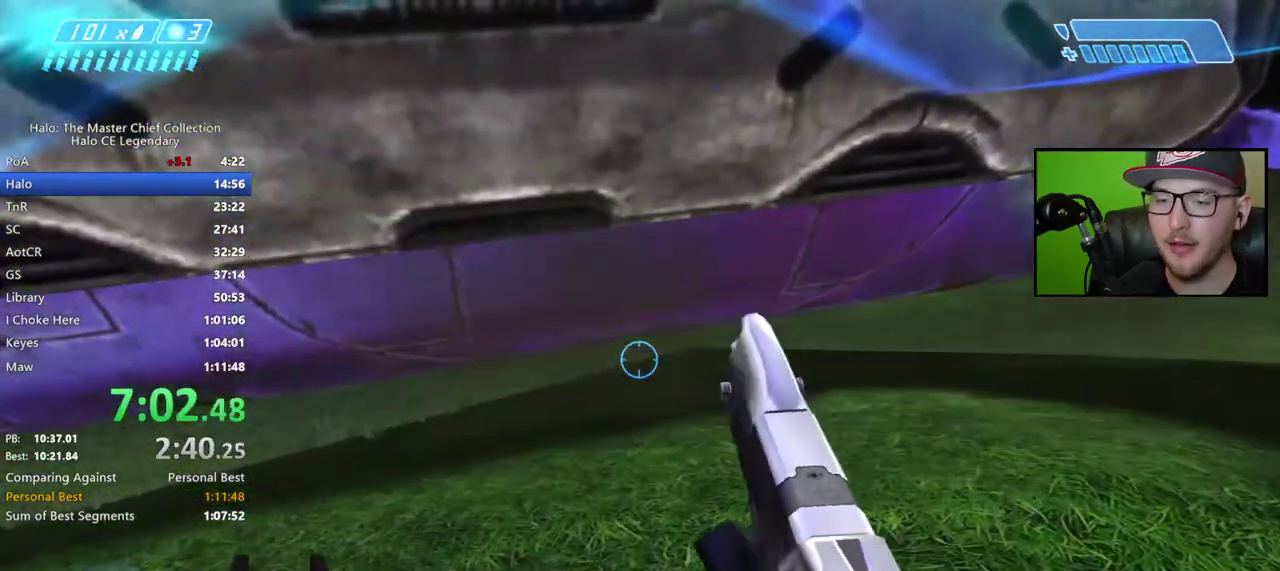
{"buttons": [], "right_stick": "center", "events": [[367, "L1", "down"], [433, "right_stick", "center"], [483, "L1", "up"]]}
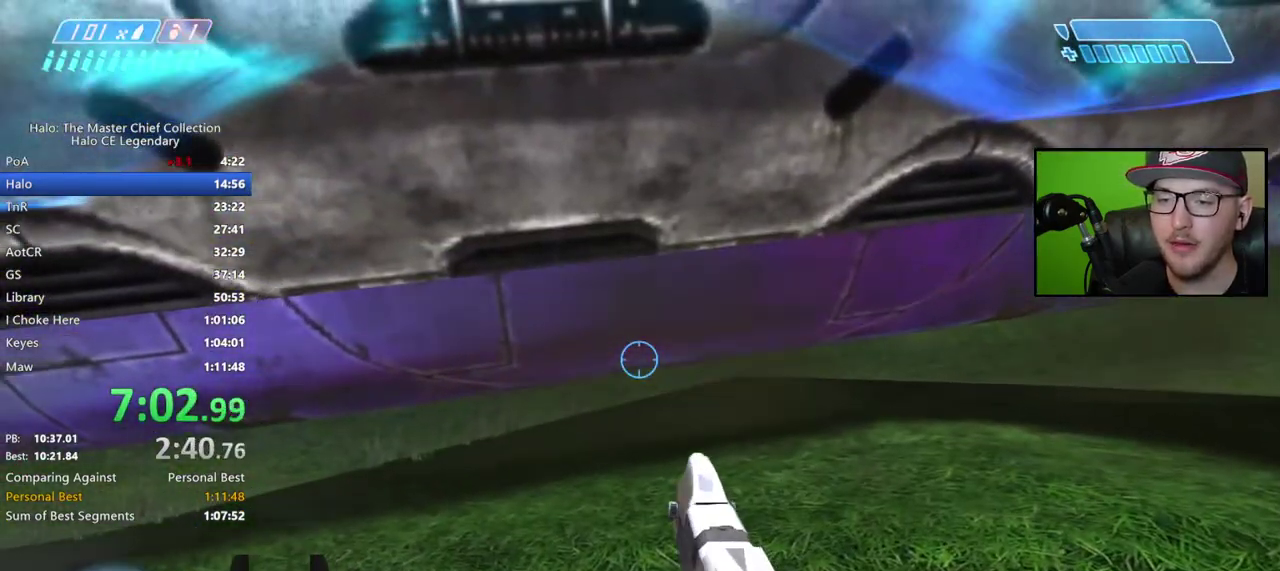
{"buttons": [], "right_stick": "left", "events": [[33, "L1", "down"], [183, "L1", "up"], [367, "right_stick", "down-left"], [417, "right_stick", "left"]]}